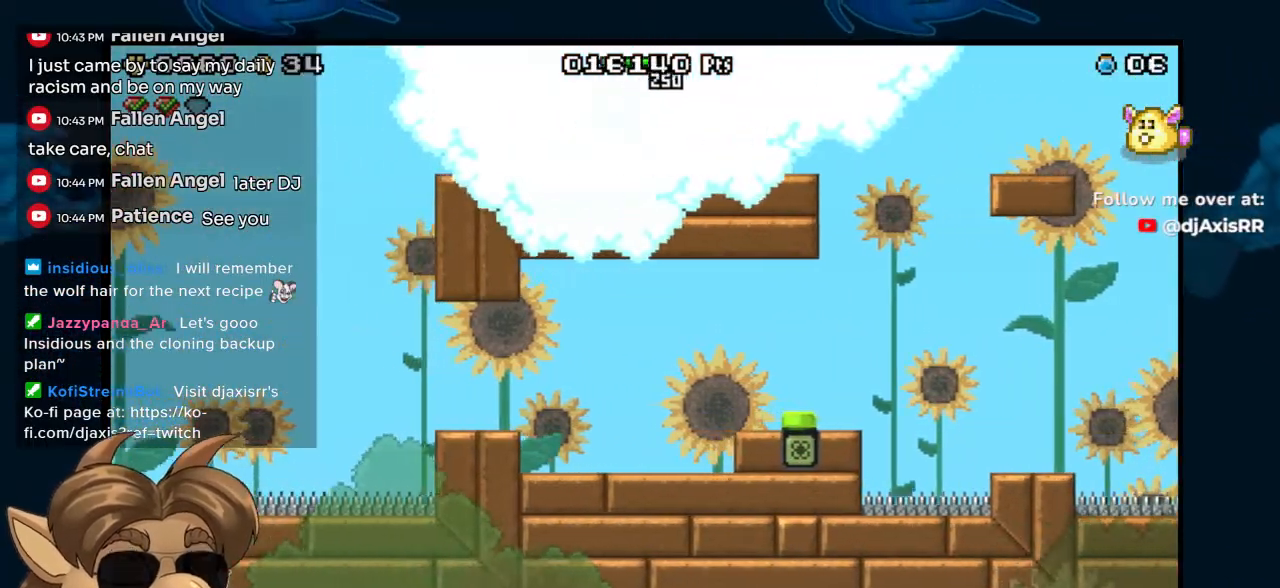
Gameplay with a controller (Nintendo layout); each line is a JSON object with the inputs held at the frame after it (dt_ms = milliseconds from this image to that frame). "events" lists button and stick changes between this image and that frame as [ms after this image, input, new state], when the widget could be followed in between. Not read: L1 L2 L3 R1 R2 R3 Z.
{"dt_ms": 500, "buttons": ["DPAD_LEFT"], "left_stick": "center", "right_stick": "center", "events": [[250, "B", "down"], [500, "B", "up"]]}
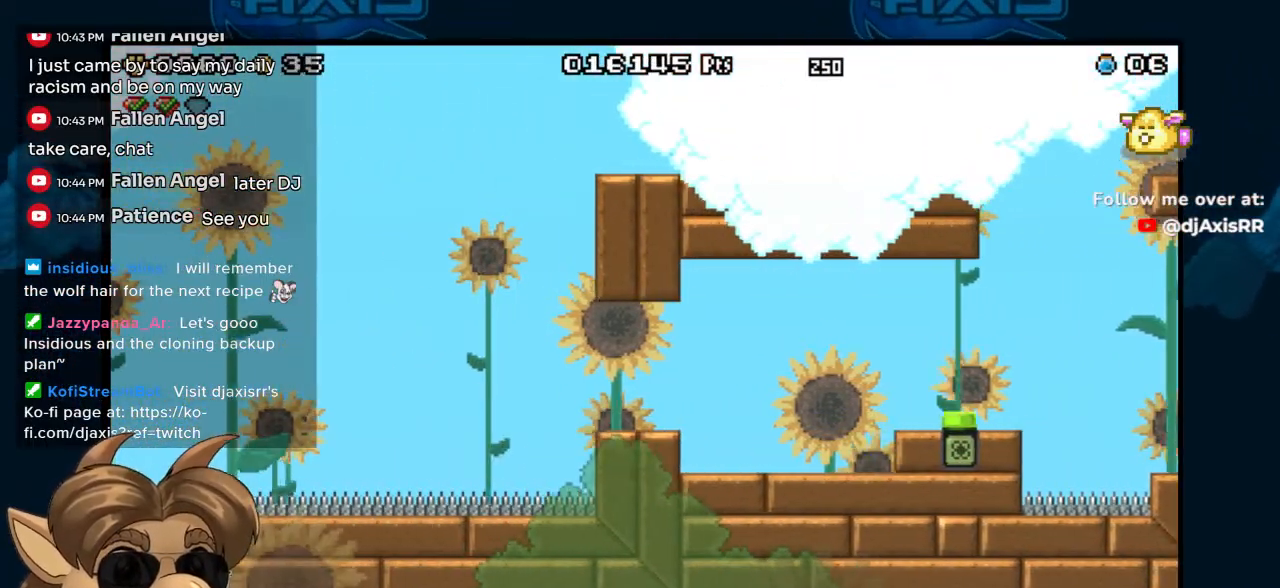
{"dt_ms": 500, "buttons": ["B", "DPAD_RIGHT"], "left_stick": "center", "right_stick": "center", "events": [[17, "DPAD_LEFT", "up"], [67, "DPAD_RIGHT", "down"], [467, "B", "down"]]}
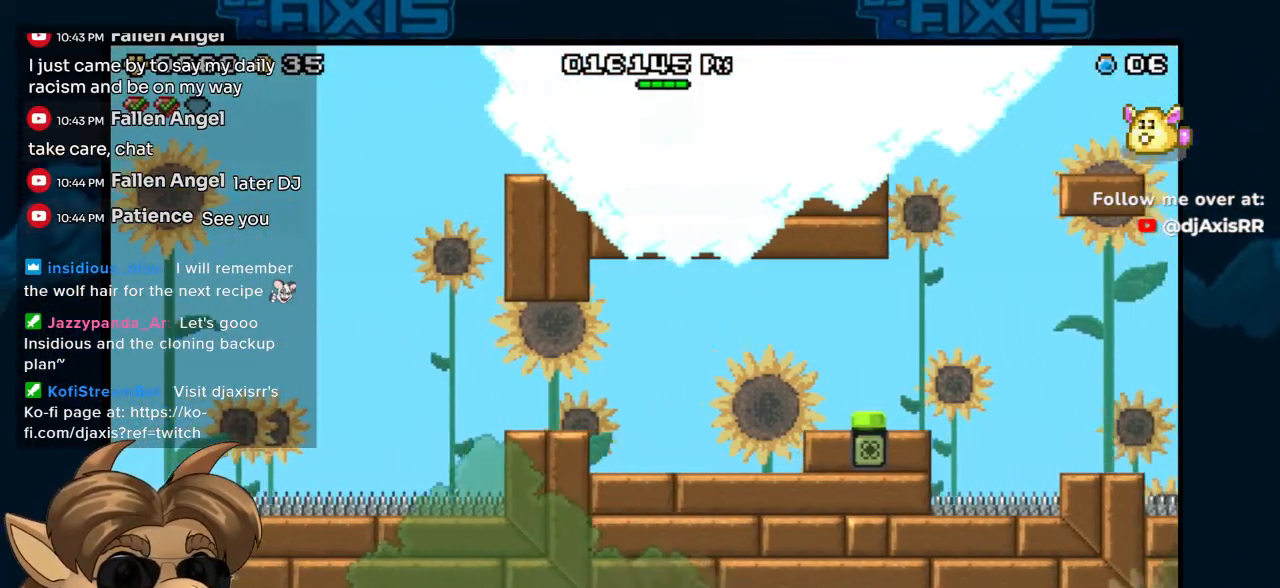
{"dt_ms": 500, "buttons": ["DPAD_RIGHT"], "left_stick": "center", "right_stick": "center", "events": [[250, "B", "up"]]}
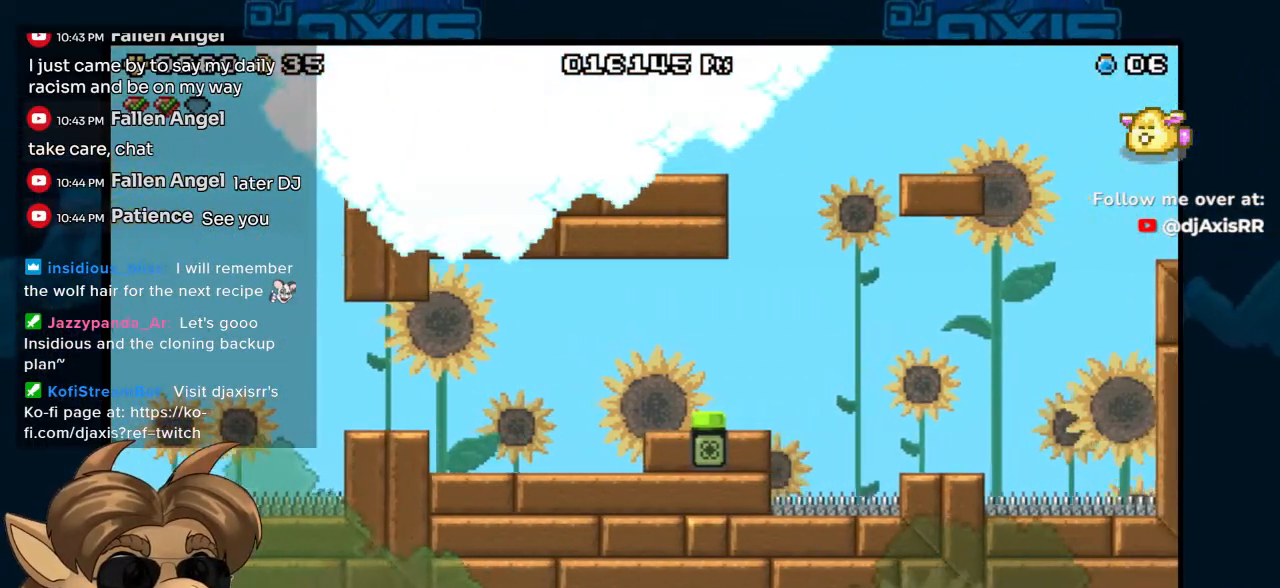
{"dt_ms": 500, "buttons": ["DPAD_LEFT"], "left_stick": "center", "right_stick": "center", "events": [[167, "DPAD_LEFT", "down"], [167, "DPAD_RIGHT", "up"], [200, "B", "down"], [400, "B", "up"]]}
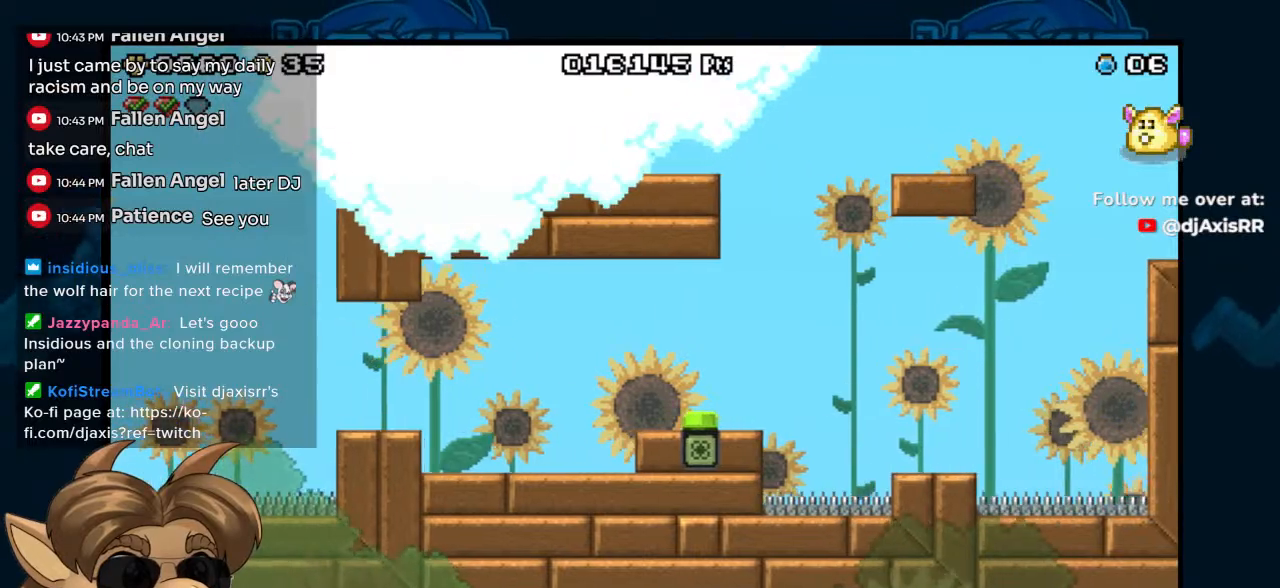
{"dt_ms": 500, "buttons": ["DPAD_LEFT"], "left_stick": "center", "right_stick": "center", "events": []}
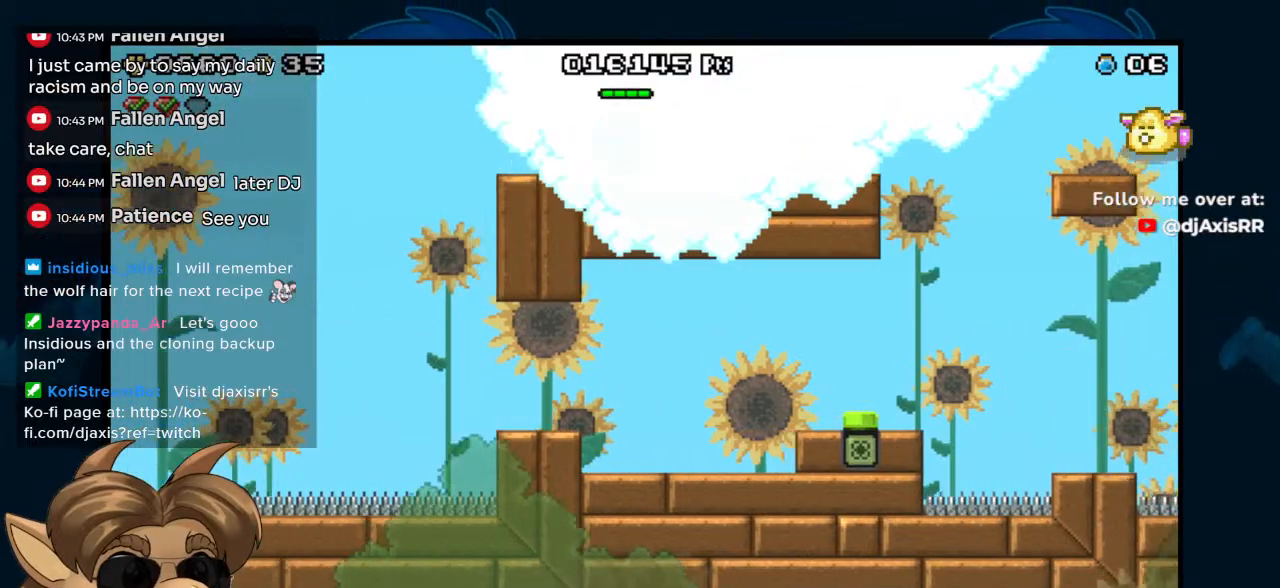
{"dt_ms": 500, "buttons": ["B", "DPAD_LEFT"], "left_stick": "center", "right_stick": "center", "events": [[300, "B", "down"]]}
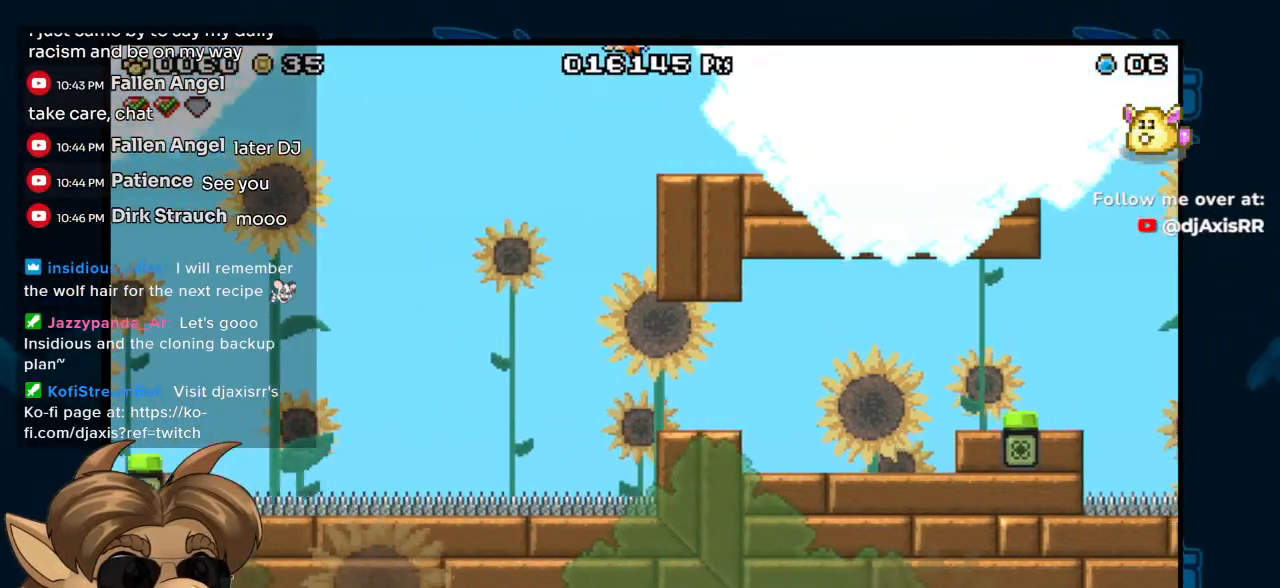
{"dt_ms": 500, "buttons": ["DPAD_RIGHT"], "left_stick": "center", "right_stick": "center", "events": [[100, "DPAD_LEFT", "up"], [117, "DPAD_UP", "down"], [150, "DPAD_RIGHT", "down"], [150, "DPAD_UP", "up"], [417, "B", "up"]]}
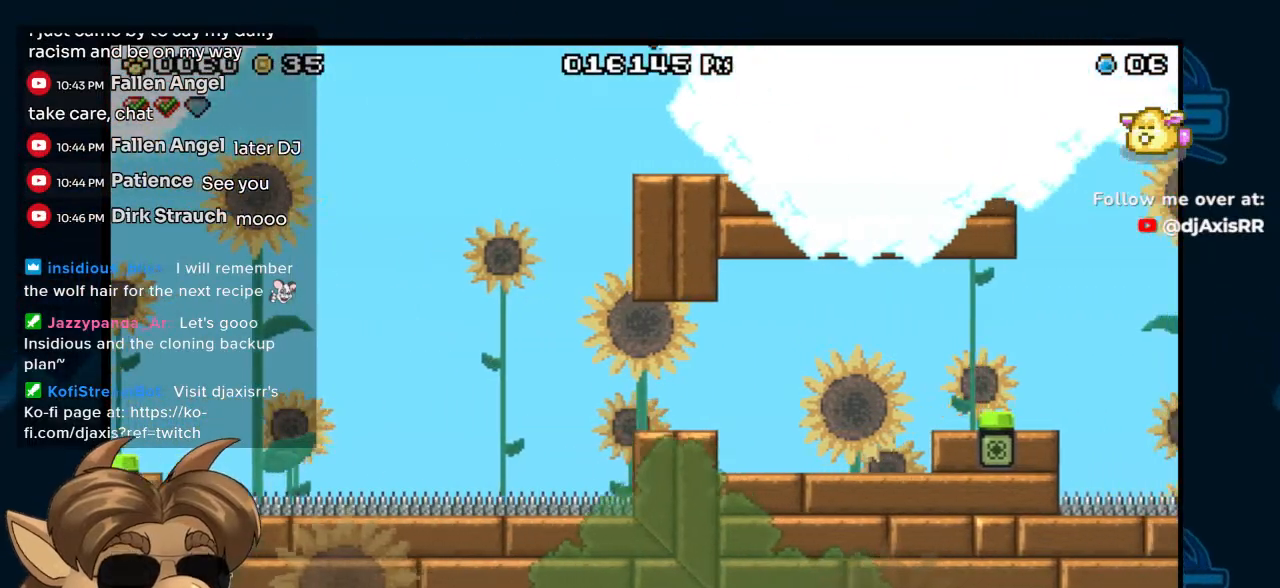
{"dt_ms": 500, "buttons": ["DPAD_RIGHT"], "left_stick": "center", "right_stick": "center", "events": []}
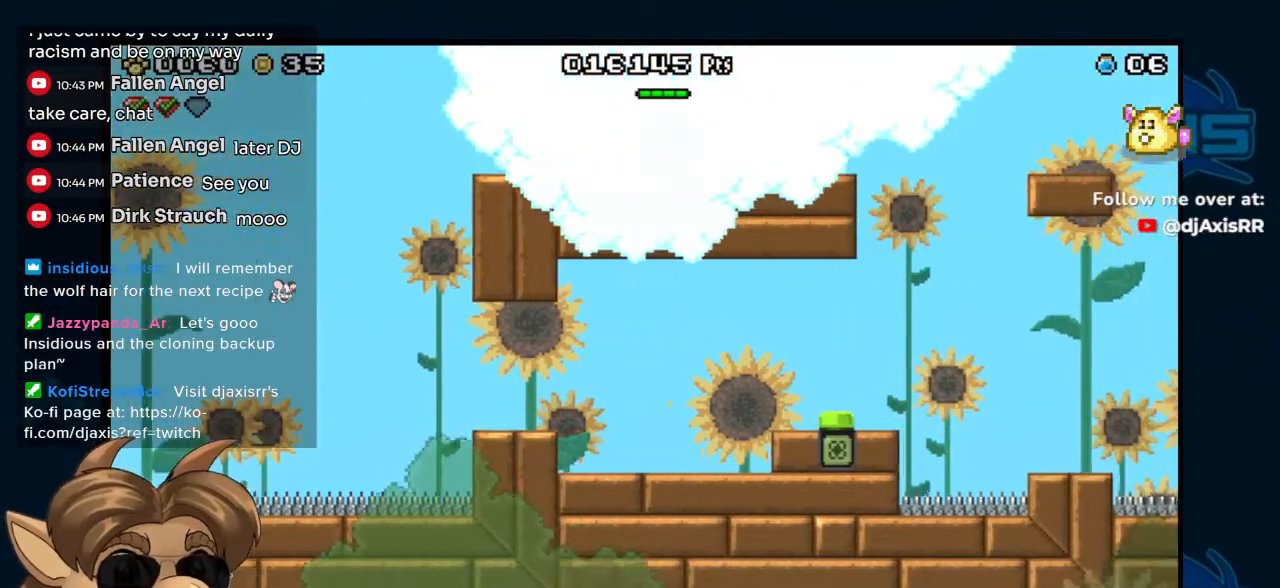
{"dt_ms": 500, "buttons": ["B", "DPAD_RIGHT"], "left_stick": "center", "right_stick": "center", "events": [[417, "B", "down"]]}
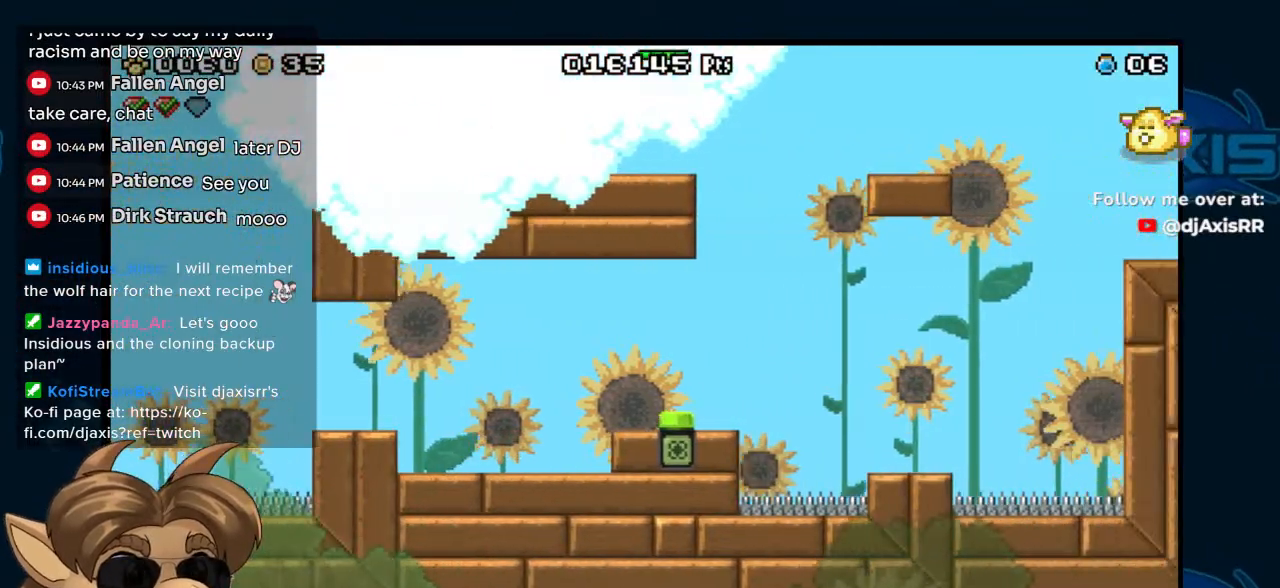
{"dt_ms": 500, "buttons": ["B", "DPAD_RIGHT"], "left_stick": "center", "right_stick": "center", "events": []}
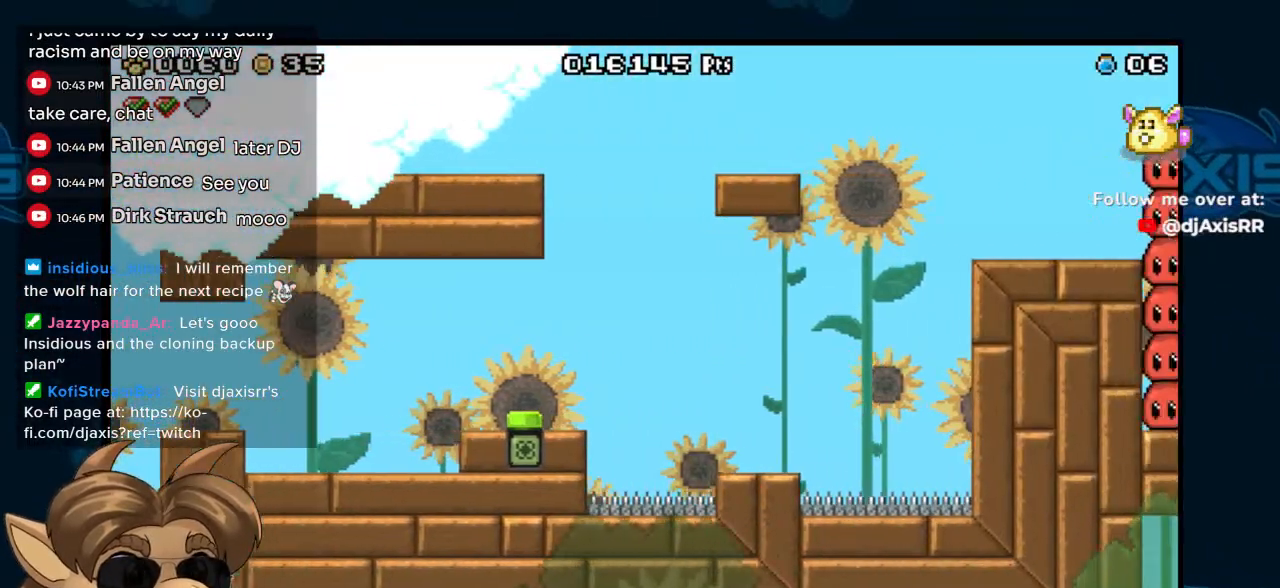
{"dt_ms": 500, "buttons": ["B", "DPAD_RIGHT"], "left_stick": "center", "right_stick": "center", "events": [[100, "B", "up"], [433, "B", "down"]]}
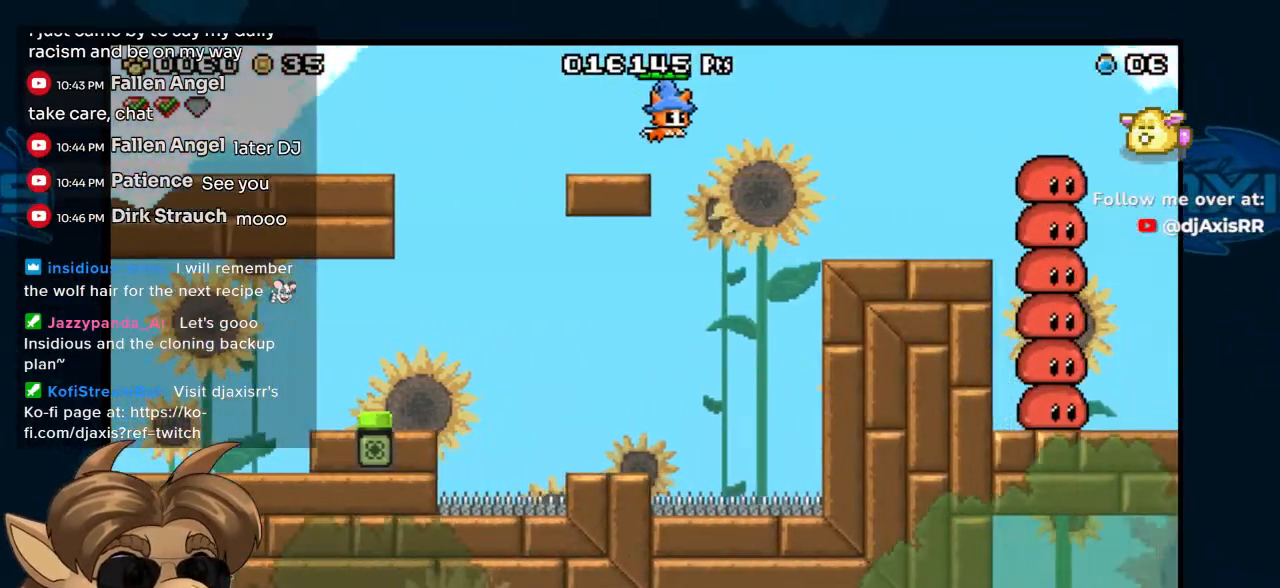
{"dt_ms": 500, "buttons": ["DPAD_RIGHT"], "left_stick": "center", "right_stick": "center", "events": [[283, "B", "up"]]}
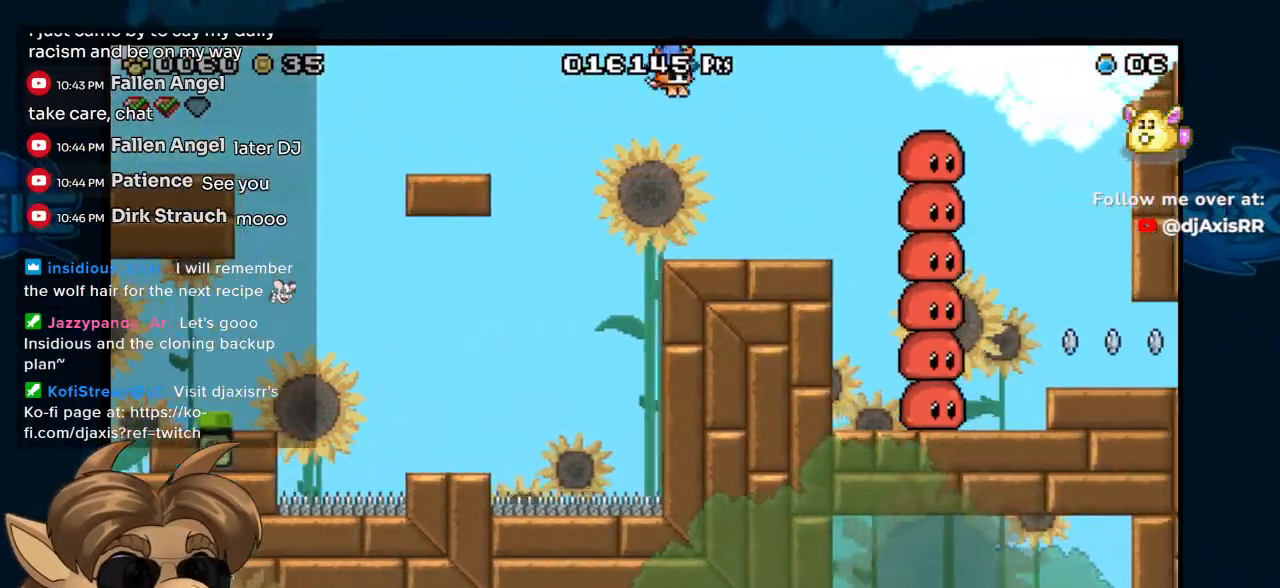
{"dt_ms": 500, "buttons": [], "left_stick": "center", "right_stick": "center", "events": [[350, "DPAD_RIGHT", "up"]]}
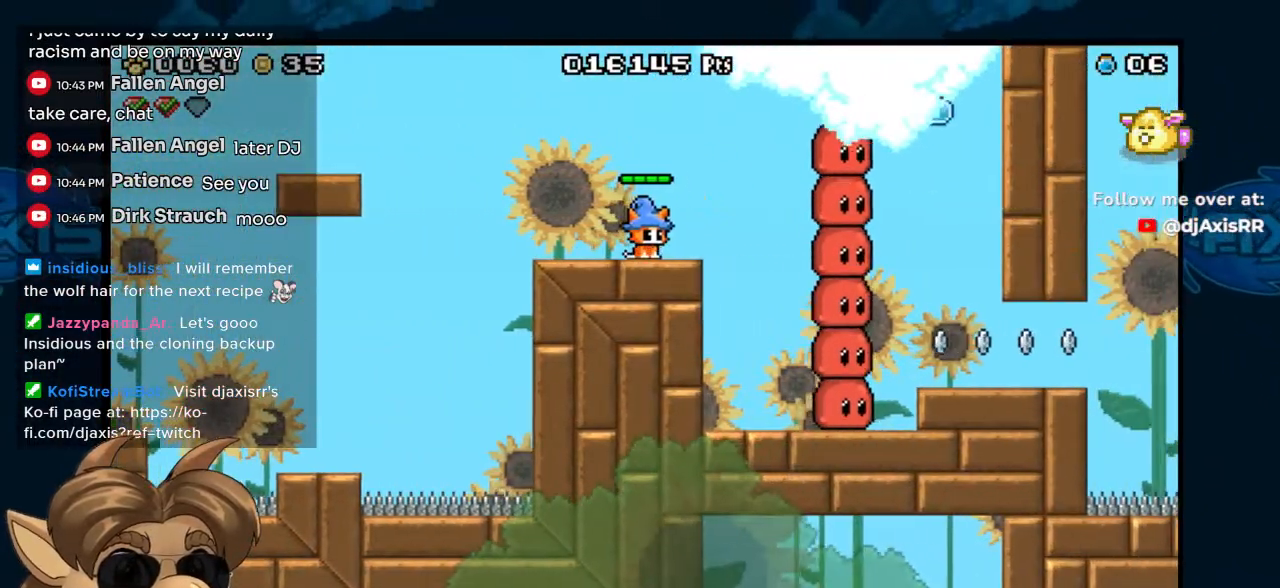
{"dt_ms": 500, "buttons": ["B", "DPAD_RIGHT"], "left_stick": "center", "right_stick": "center", "events": [[33, "DPAD_RIGHT", "down"], [167, "DPAD_RIGHT", "up"], [300, "DPAD_RIGHT", "down"], [350, "B", "down"]]}
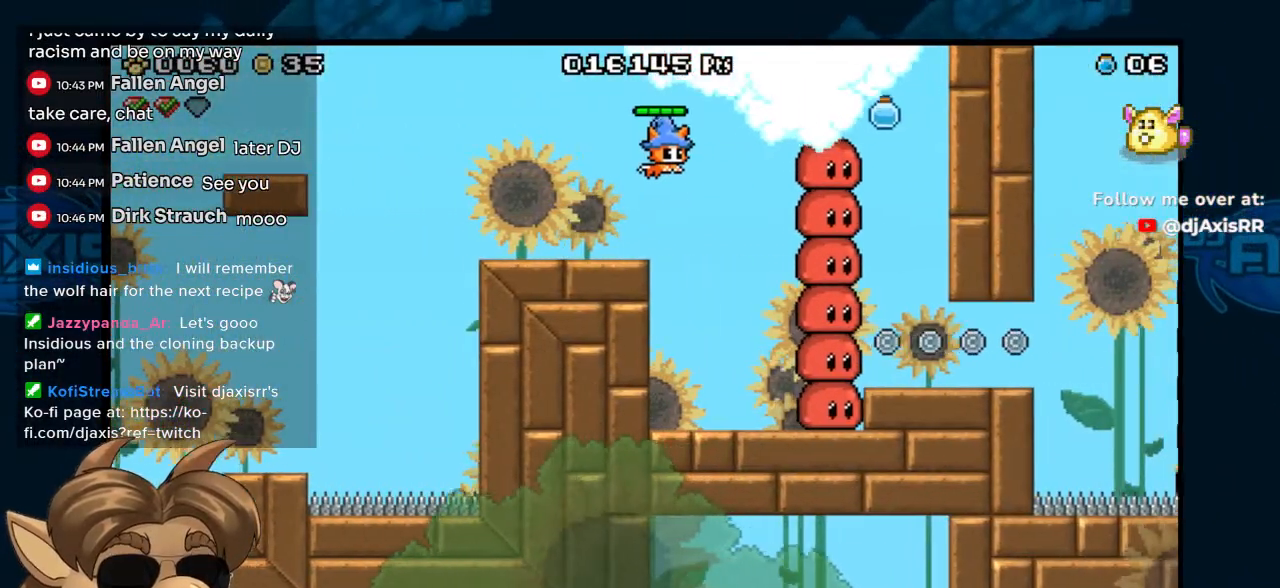
{"dt_ms": 500, "buttons": ["B", "DPAD_RIGHT"], "left_stick": "center", "right_stick": "center", "events": []}
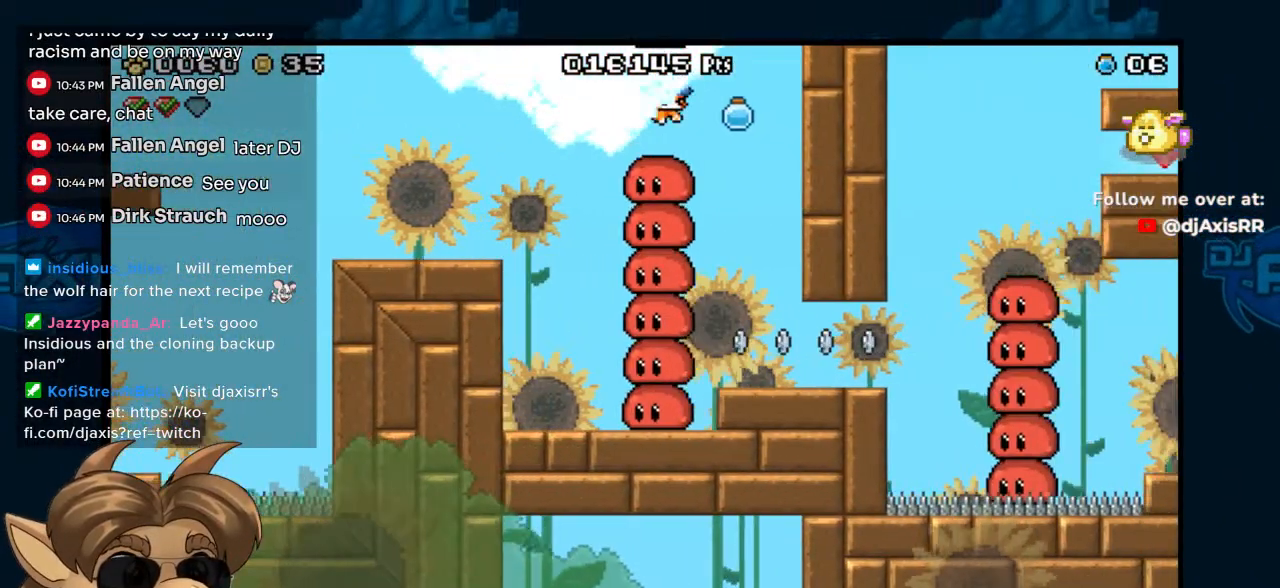
{"dt_ms": 500, "buttons": ["B", "DPAD_LEFT"], "left_stick": "center", "right_stick": "center", "events": [[83, "DPAD_RIGHT", "up"], [83, "DPAD_UP", "down"], [100, "DPAD_LEFT", "down"], [100, "DPAD_UP", "up"]]}
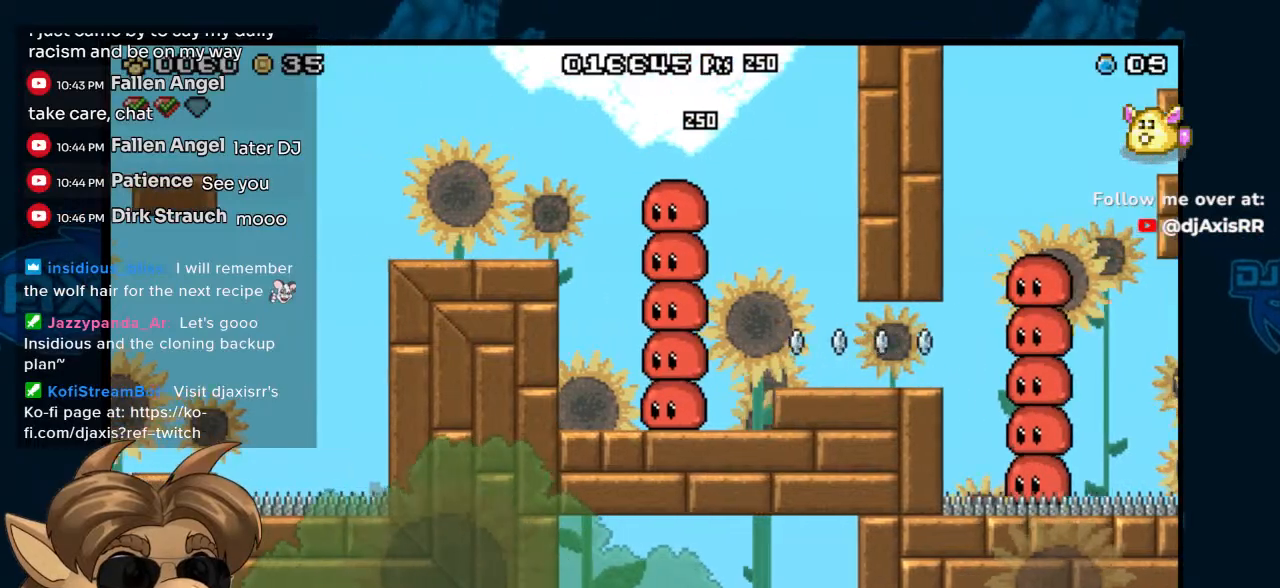
{"dt_ms": 500, "buttons": [], "left_stick": "center", "right_stick": "center", "events": [[83, "B", "up"], [500, "DPAD_LEFT", "up"]]}
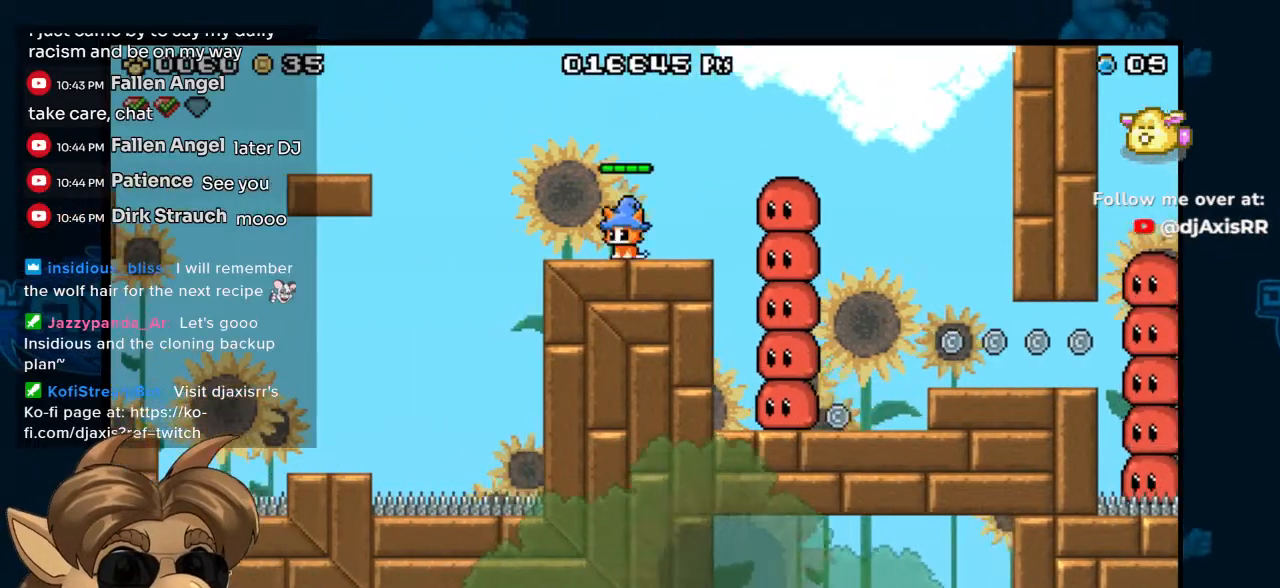
{"dt_ms": 500, "buttons": ["DPAD_RIGHT"], "left_stick": "center", "right_stick": "center", "events": [[17, "DPAD_RIGHT", "down"], [83, "Y", "down"], [133, "DPAD_DOWN", "down"], [150, "Y", "up"], [183, "DPAD_RIGHT", "up"], [217, "Y", "down"], [283, "DPAD_DOWN", "up"], [300, "Y", "up"], [367, "Y", "down"], [433, "DPAD_RIGHT", "down"], [450, "Y", "up"]]}
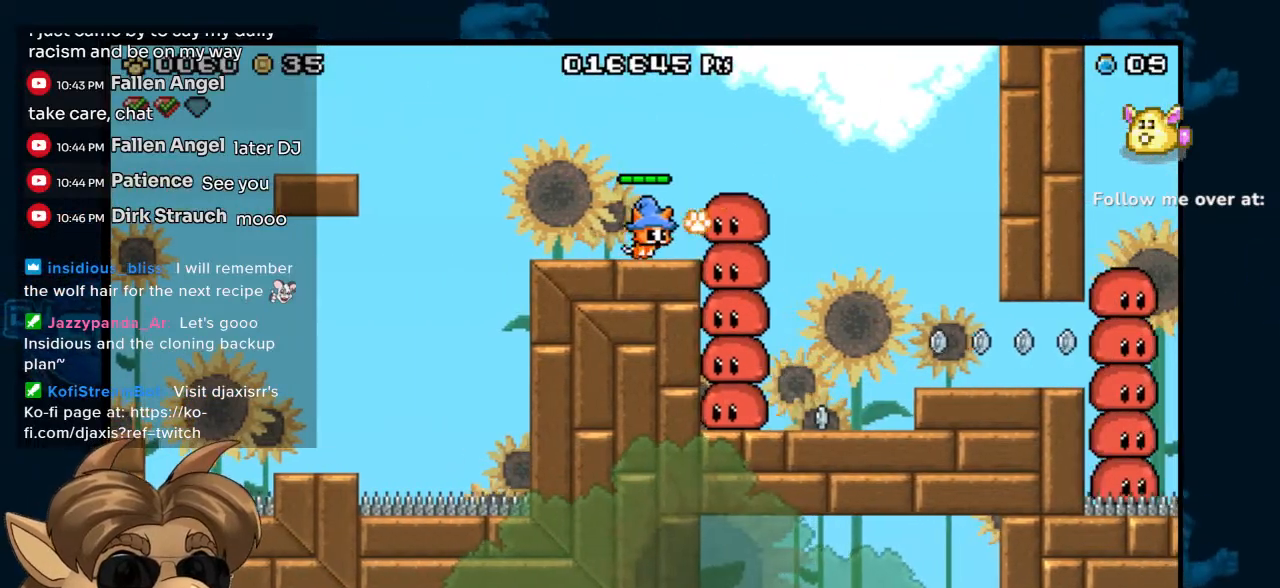
{"dt_ms": 500, "buttons": ["DPAD_RIGHT"], "left_stick": "center", "right_stick": "center", "events": [[33, "DPAD_RIGHT", "up"], [33, "Y", "down"], [100, "Y", "up"], [183, "Y", "down"], [267, "Y", "up"], [317, "DPAD_RIGHT", "down"], [367, "DPAD_RIGHT", "up"], [450, "DPAD_RIGHT", "down"]]}
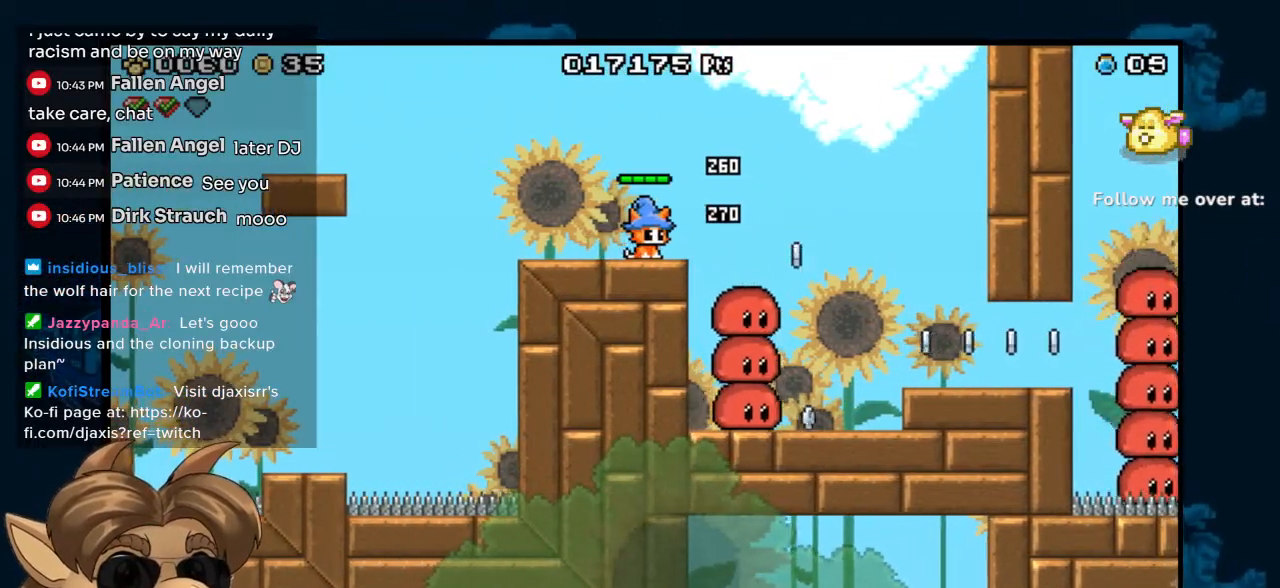
{"dt_ms": 500, "buttons": ["Y"], "left_stick": "center", "right_stick": "center", "events": [[250, "DPAD_RIGHT", "up"], [433, "Y", "down"]]}
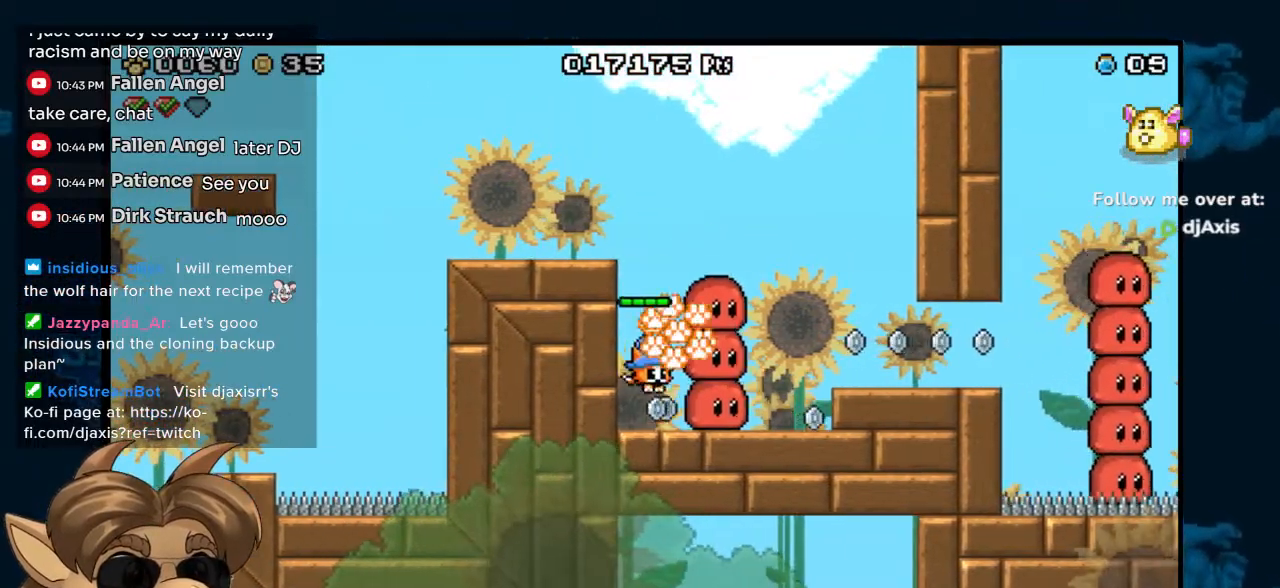
{"dt_ms": 1000, "buttons": ["Y"], "left_stick": "center", "right_stick": "center", "events": [[17, "Y", "up"], [100, "Y", "down"], [167, "Y", "up"], [233, "Y", "down"], [750, "Y", "up"], [817, "Y", "down"], [833, "DPAD_RIGHT", "down"], [900, "Y", "up"], [917, "DPAD_RIGHT", "up"], [967, "Y", "down"]]}
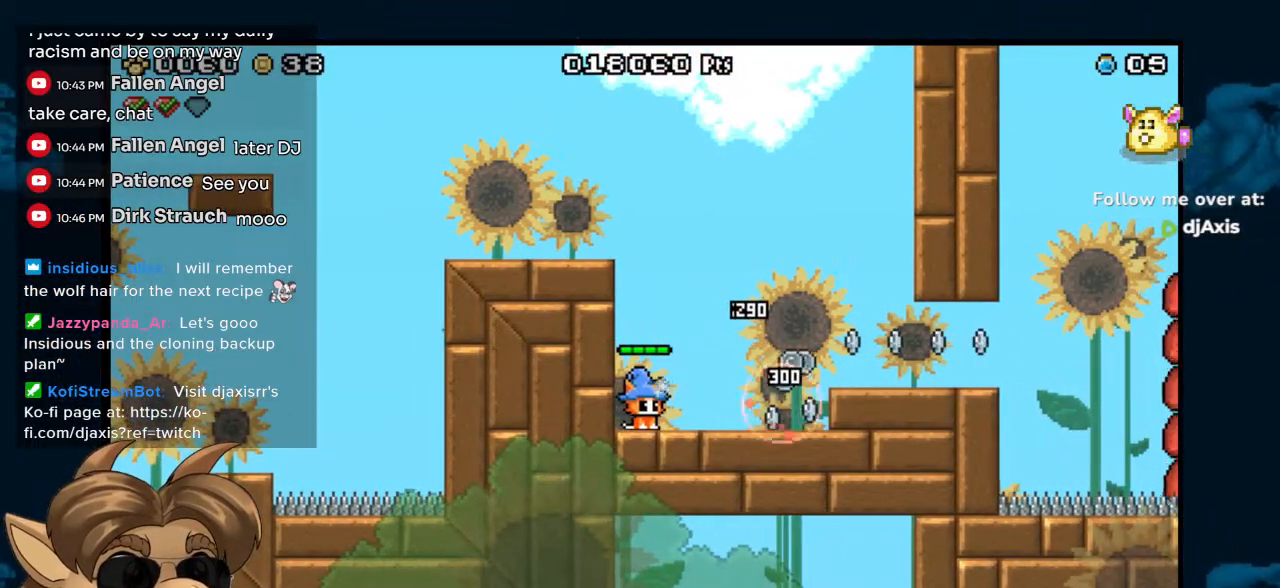
{"dt_ms": 500, "buttons": ["DPAD_RIGHT"], "left_stick": "center", "right_stick": "center", "events": [[33, "Y", "up"], [67, "DPAD_RIGHT", "down"], [117, "Y", "down"], [183, "Y", "up"], [267, "Y", "down"], [333, "Y", "up"]]}
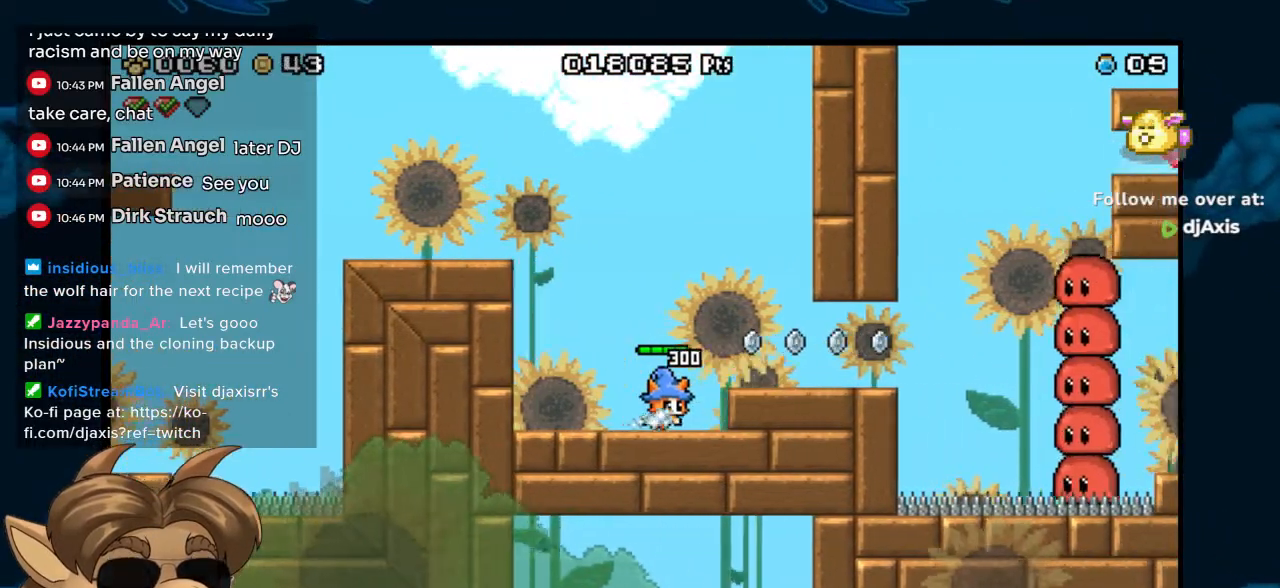
{"dt_ms": 500, "buttons": ["DPAD_RIGHT"], "left_stick": "center", "right_stick": "center", "events": [[33, "B", "down"], [133, "B", "up"]]}
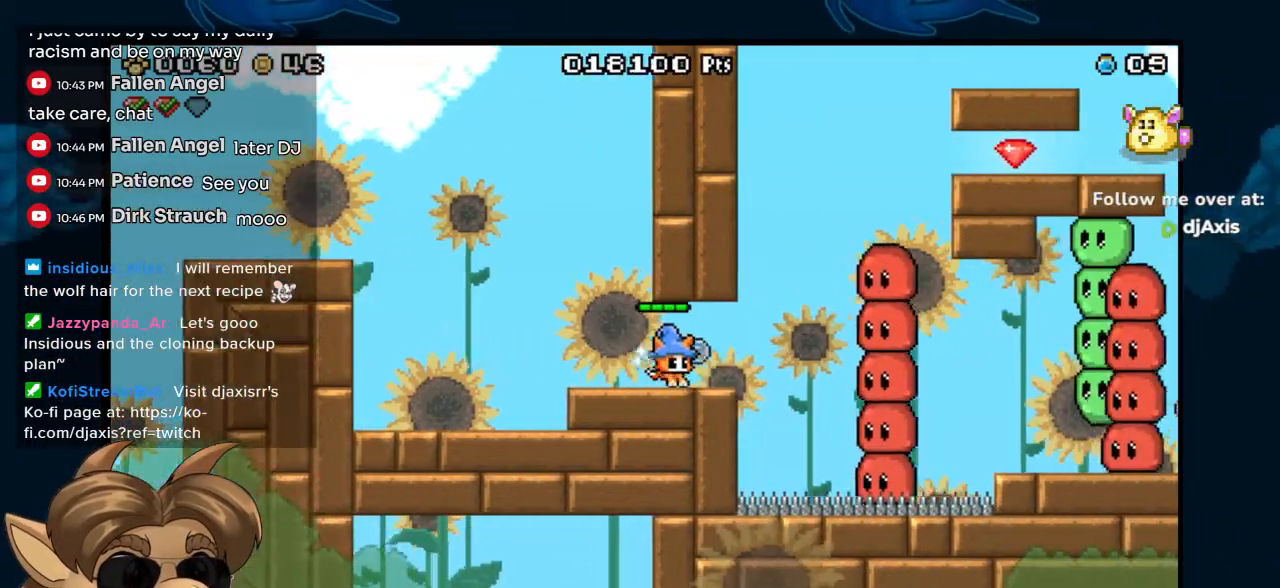
{"dt_ms": 500, "buttons": ["DPAD_LEFT"], "left_stick": "center", "right_stick": "center", "events": [[67, "DPAD_RIGHT", "up"], [167, "DPAD_LEFT", "down"]]}
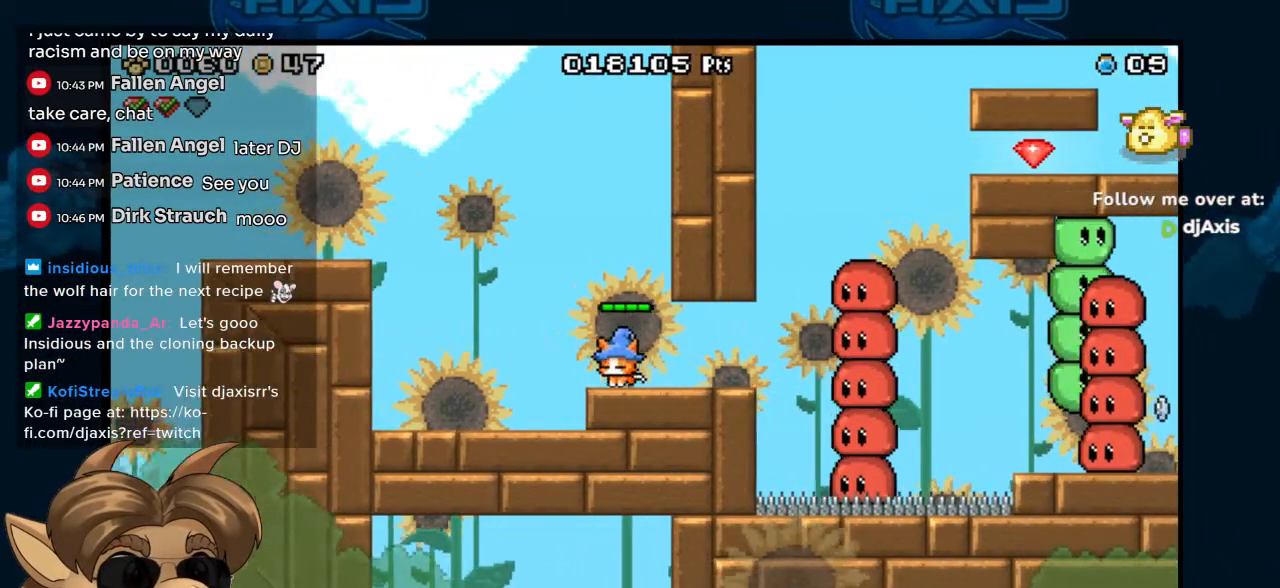
{"dt_ms": 500, "buttons": ["B", "DPAD_LEFT"], "left_stick": "center", "right_stick": "center", "events": [[150, "B", "down"]]}
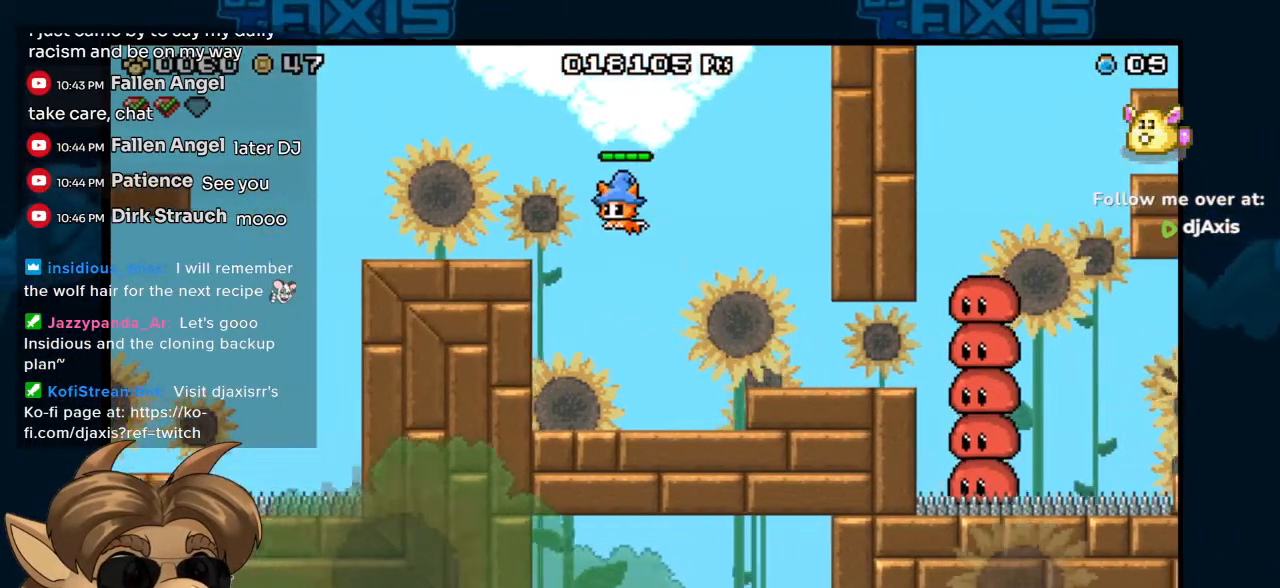
{"dt_ms": 500, "buttons": ["B", "DPAD_UP", "DPAD_LEFT"], "left_stick": "center", "right_stick": "center", "events": [[17, "DPAD_UP", "down"]]}
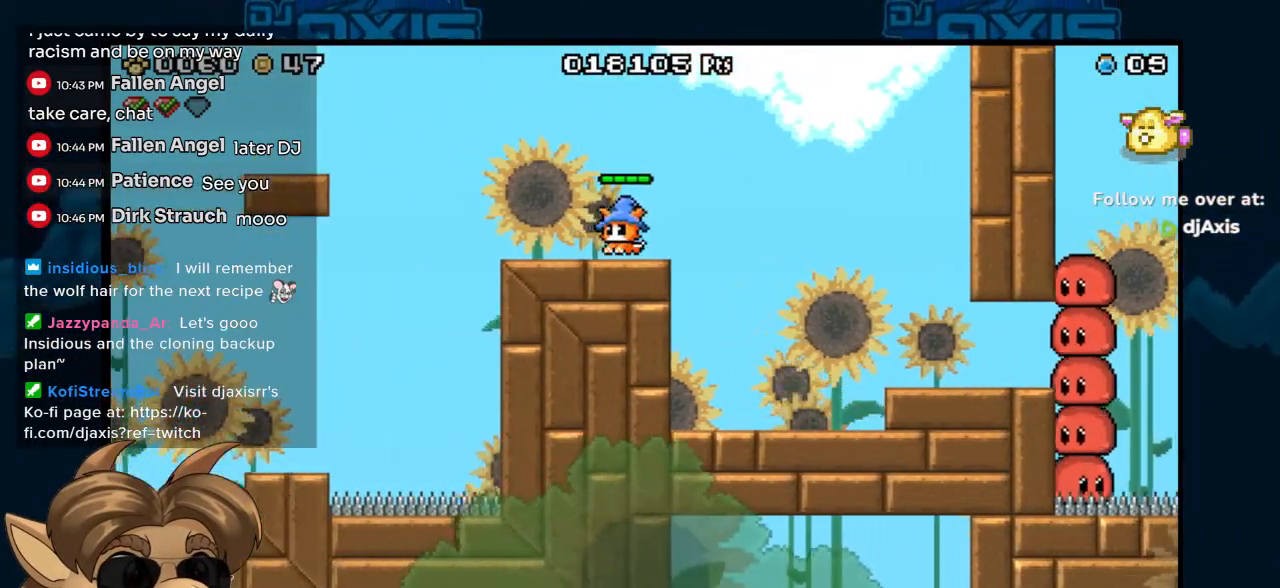
{"dt_ms": 500, "buttons": ["B", "DPAD_LEFT"], "left_stick": "center", "right_stick": "center", "events": [[50, "B", "up"], [167, "DPAD_UP", "up"], [283, "B", "down"]]}
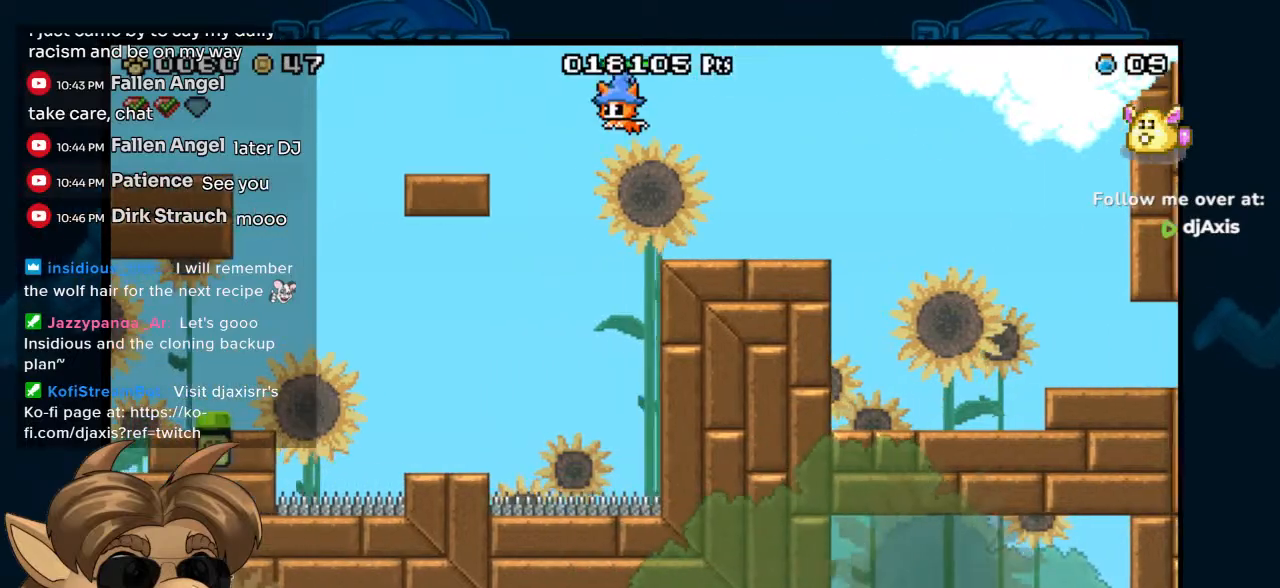
{"dt_ms": 500, "buttons": ["B", "DPAD_UP", "DPAD_LEFT"], "left_stick": "center", "right_stick": "center", "events": [[50, "DPAD_UP", "down"]]}
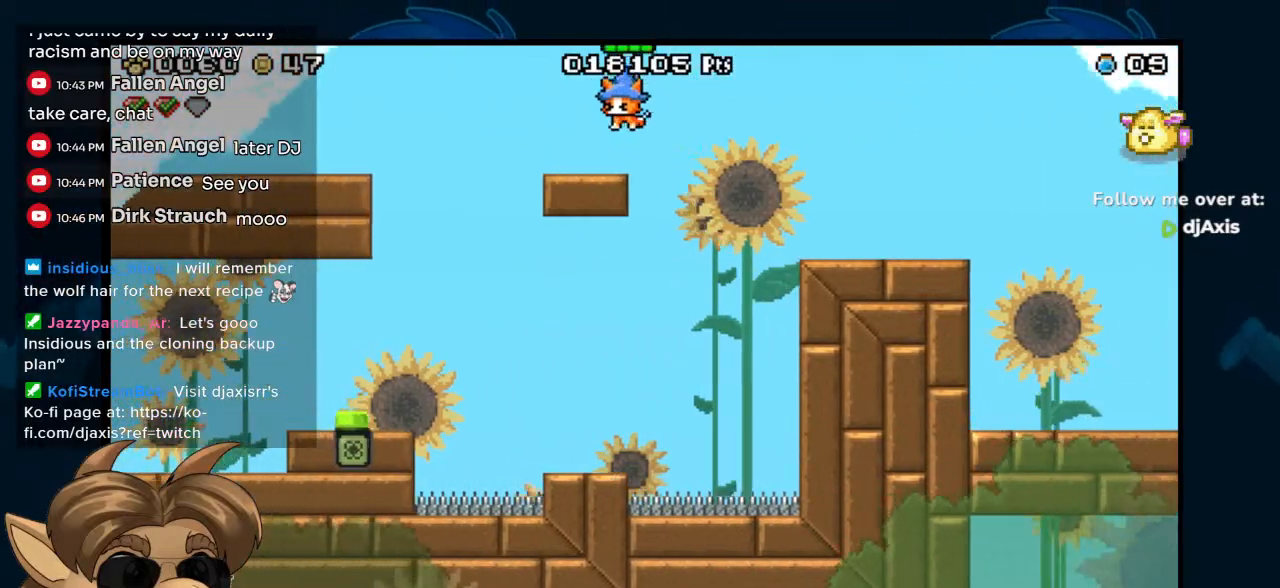
{"dt_ms": 500, "buttons": ["B", "DPAD_LEFT"], "left_stick": "center", "right_stick": "center", "events": [[33, "DPAD_UP", "up"], [50, "B", "up"], [183, "DPAD_LEFT", "up"], [217, "DPAD_LEFT", "down"], [317, "B", "down"]]}
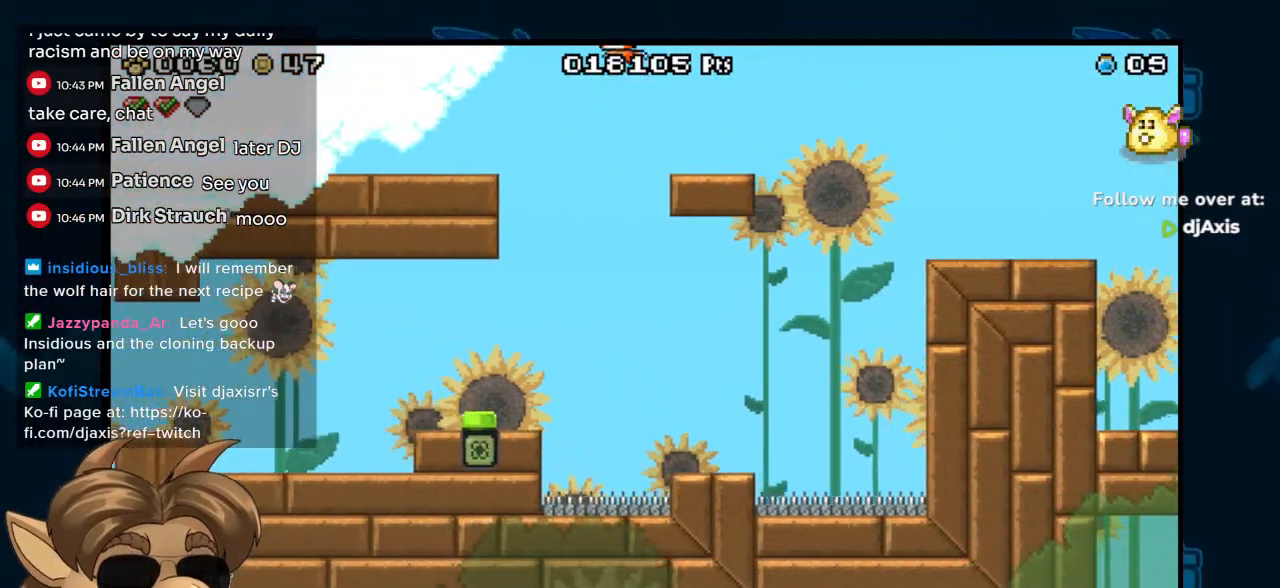
{"dt_ms": 500, "buttons": ["B", "DPAD_LEFT"], "left_stick": "center", "right_stick": "center", "events": []}